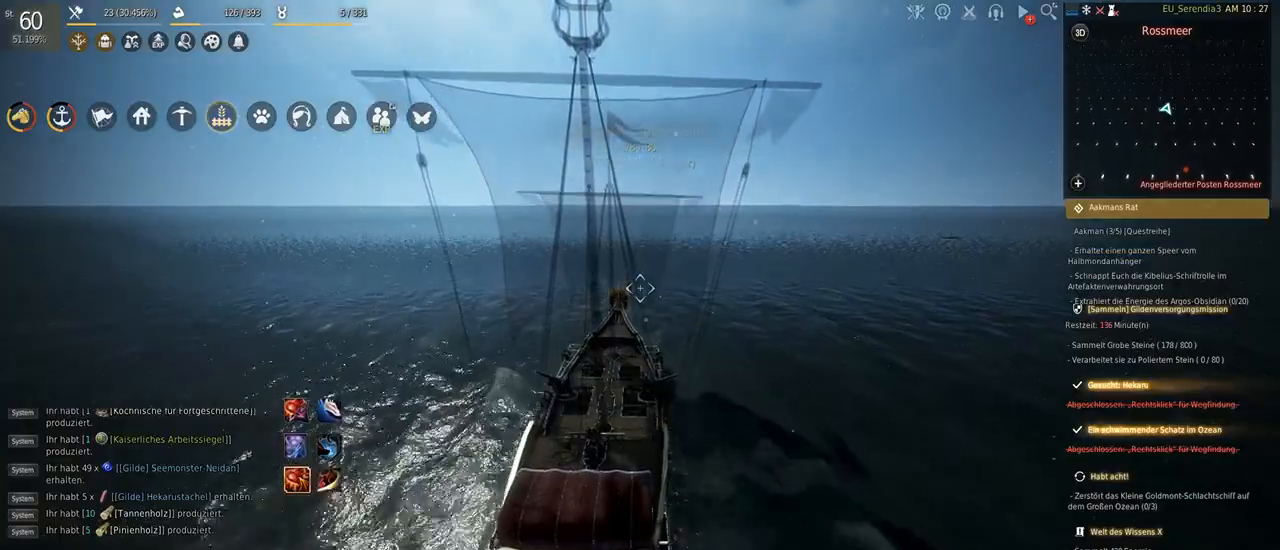
Gameplay with keyboard and mouse; each line is a JSON object with the keys and mouse buttons held at the frame after it. "events" lists presses ("down") and releases ("up") of "a", "d", "e", "f", "q", "s", "shift", "space", "tab", "w", "mouse_left" and "mouse_right" between this image and that frame as [ms after this image, input, new state], when the widget could be followed in between. "mouse_left", "mouse_right" = the "left", "right" buttons of the "mouse" list. No other keys are recorded. Mouse movement is not recorded.
{"keys": ["w"], "mouse": [], "events": []}
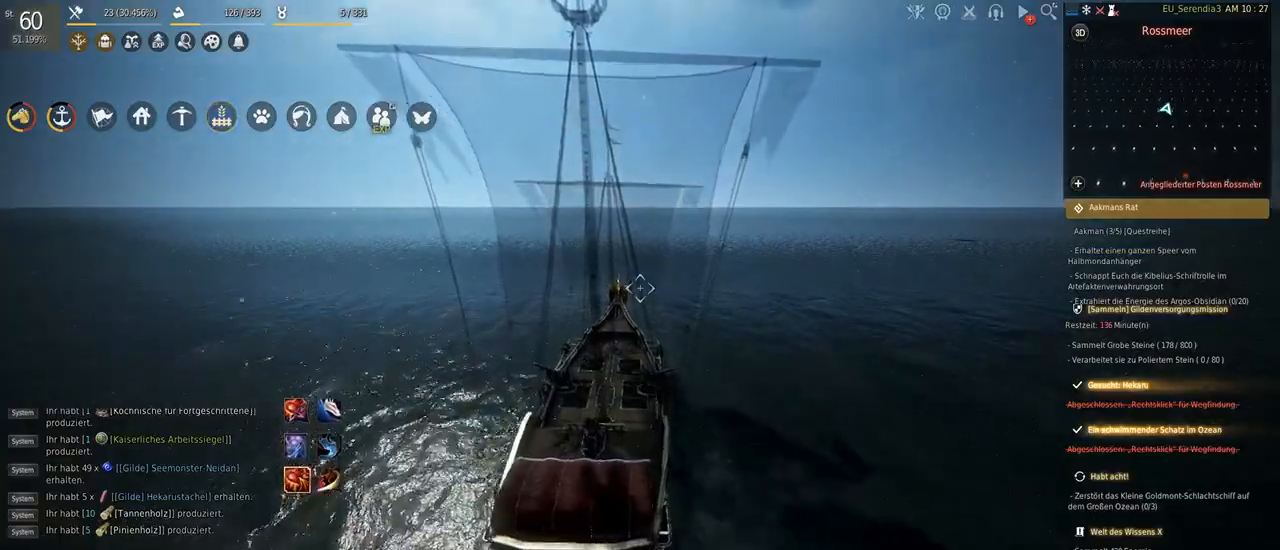
{"keys": ["w"], "mouse": [], "events": []}
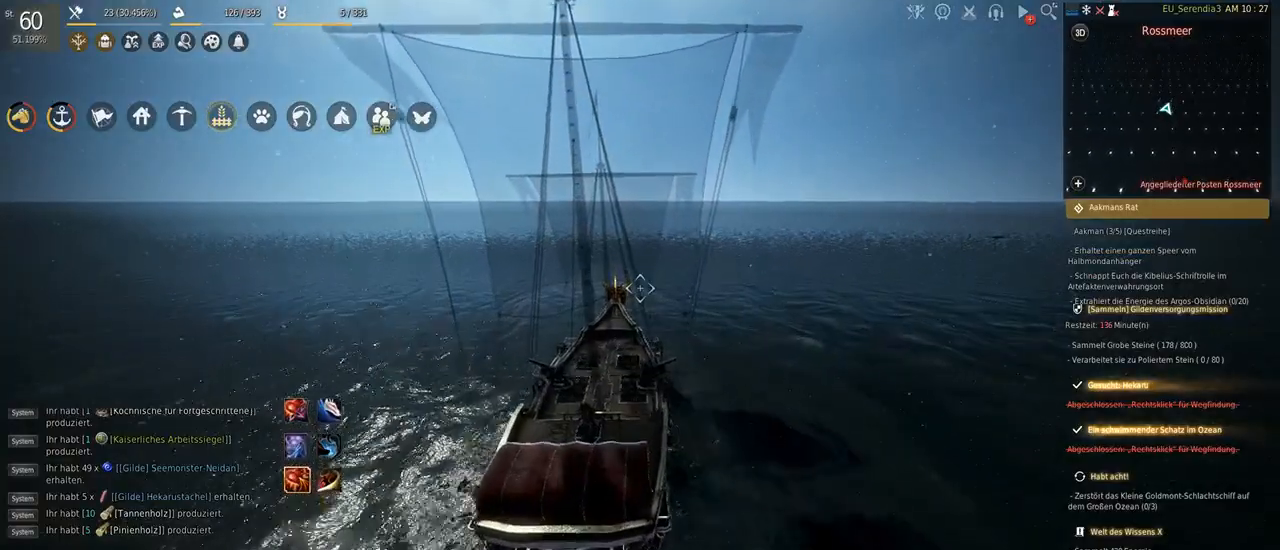
{"keys": ["w"], "mouse": [], "events": []}
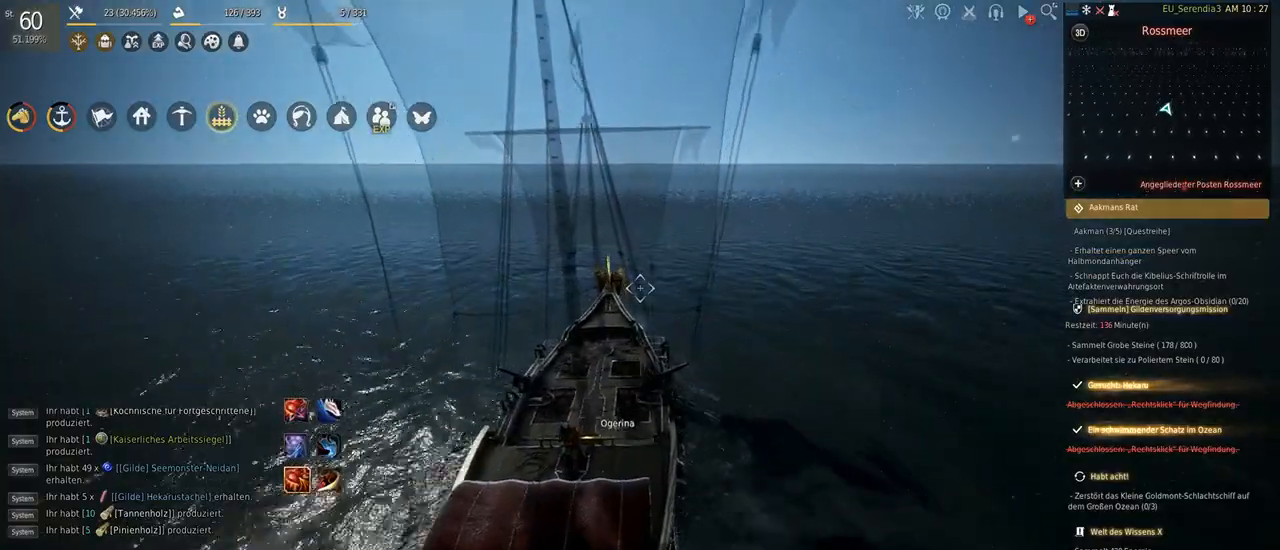
{"keys": ["w"], "mouse": [], "events": []}
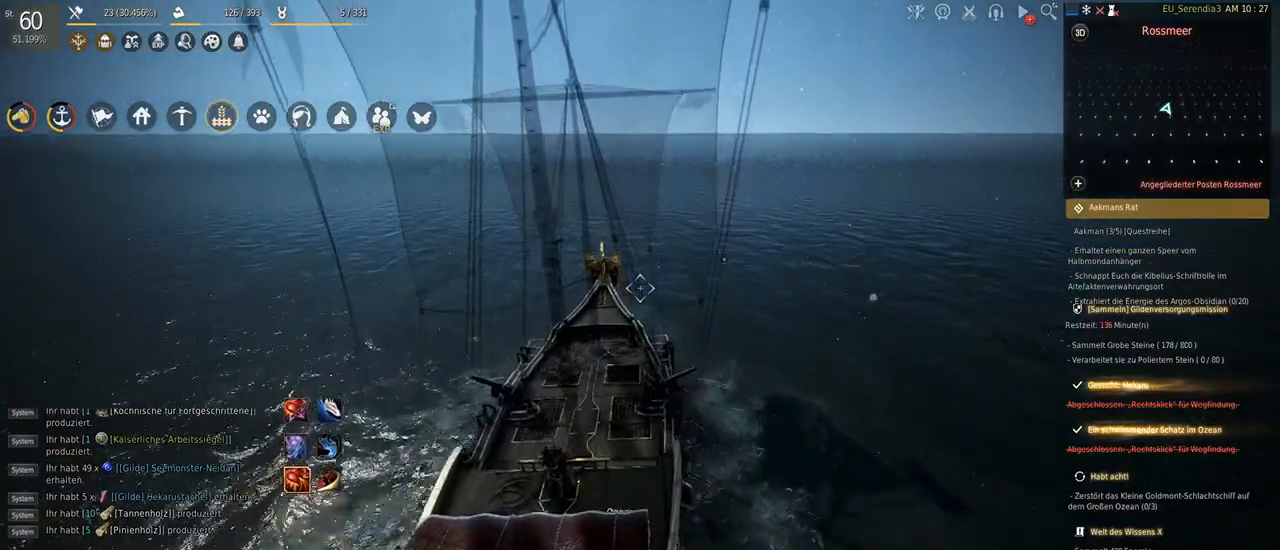
{"keys": ["w"], "mouse": [], "events": []}
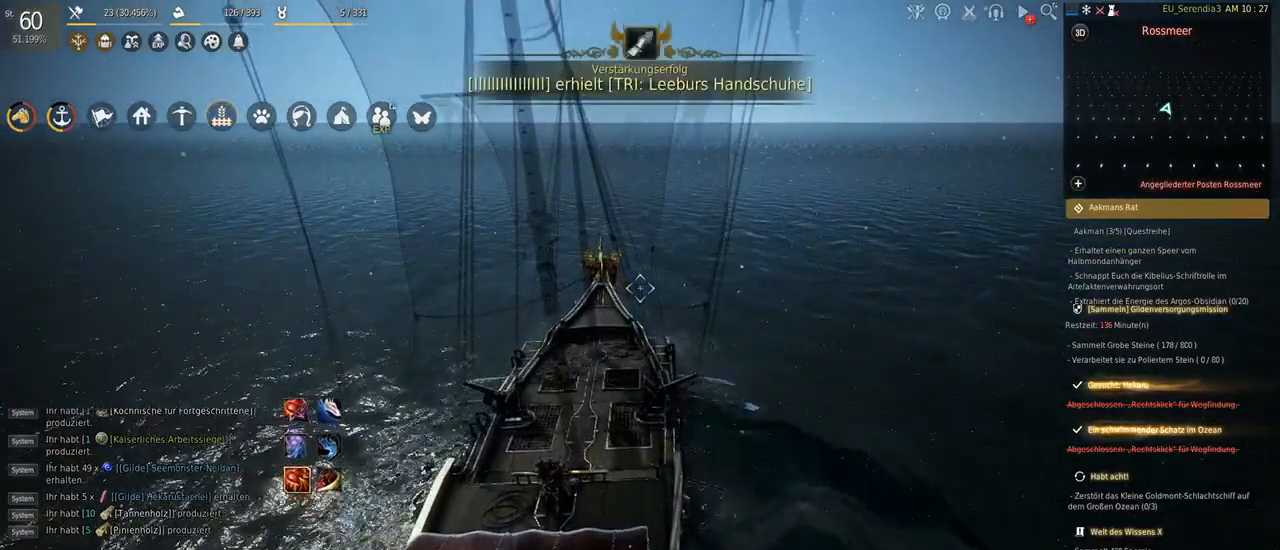
{"keys": ["w"], "mouse": [], "events": []}
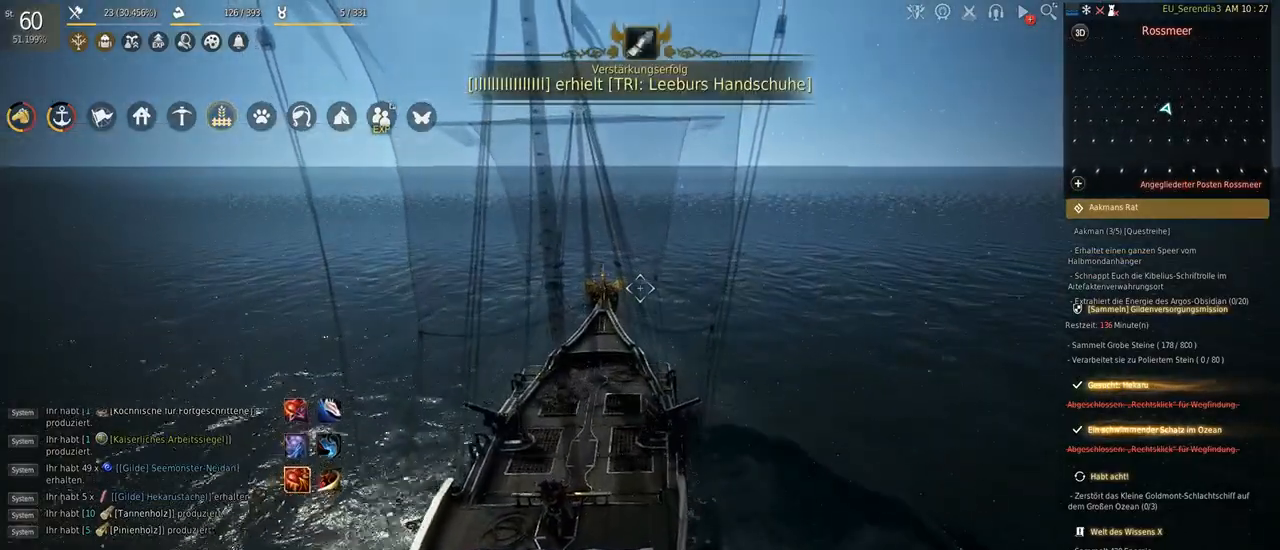
{"keys": ["w"], "mouse": [], "events": []}
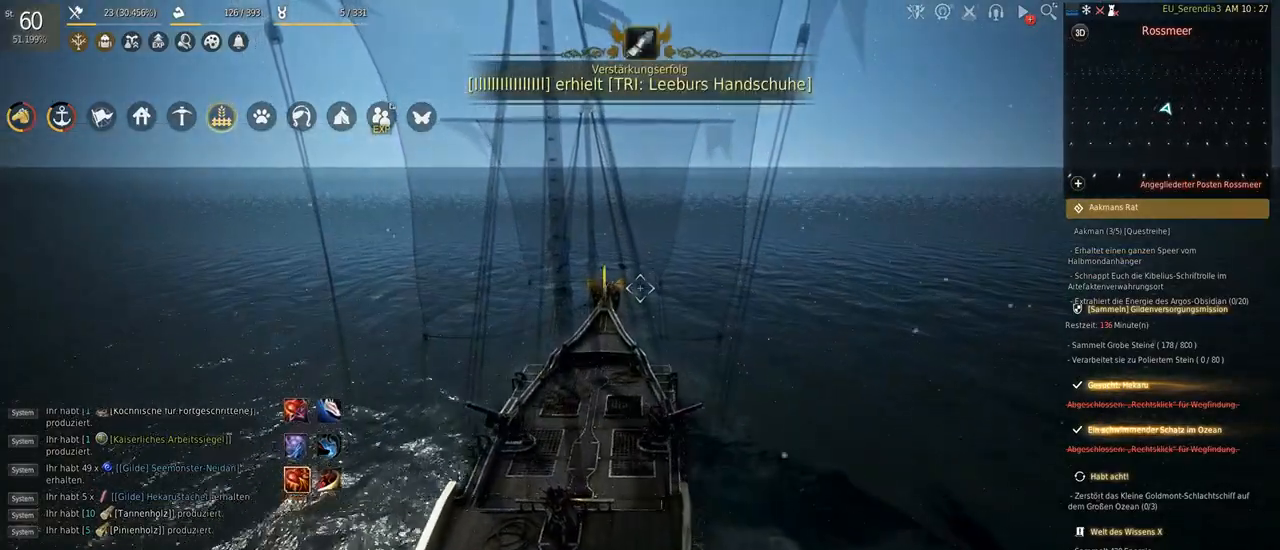
{"keys": ["w"], "mouse": [], "events": []}
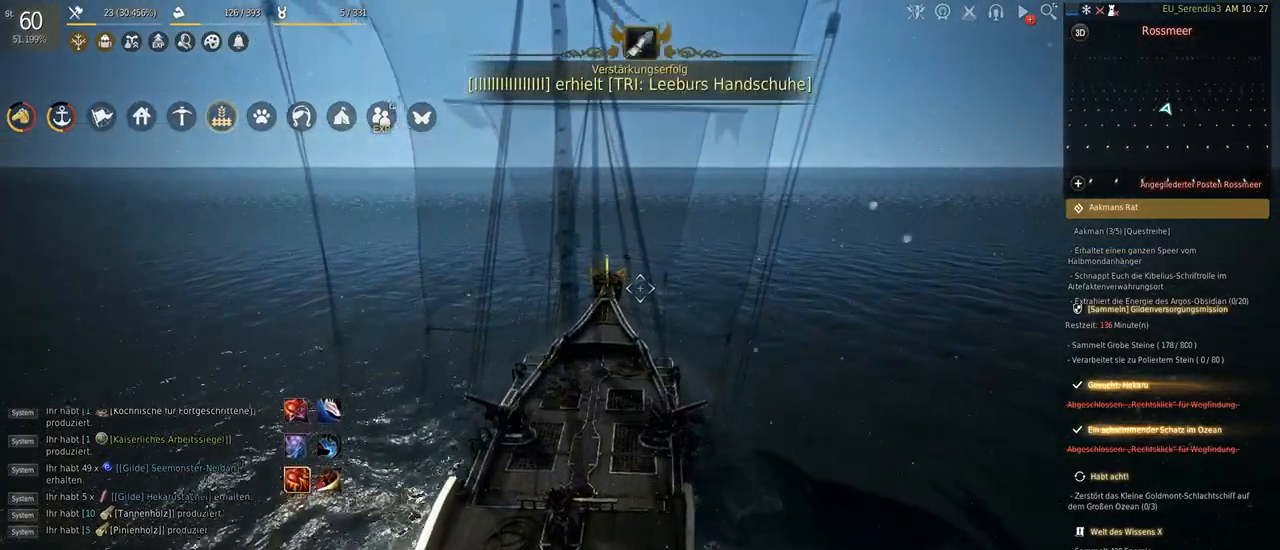
{"keys": ["w"], "mouse": [], "events": []}
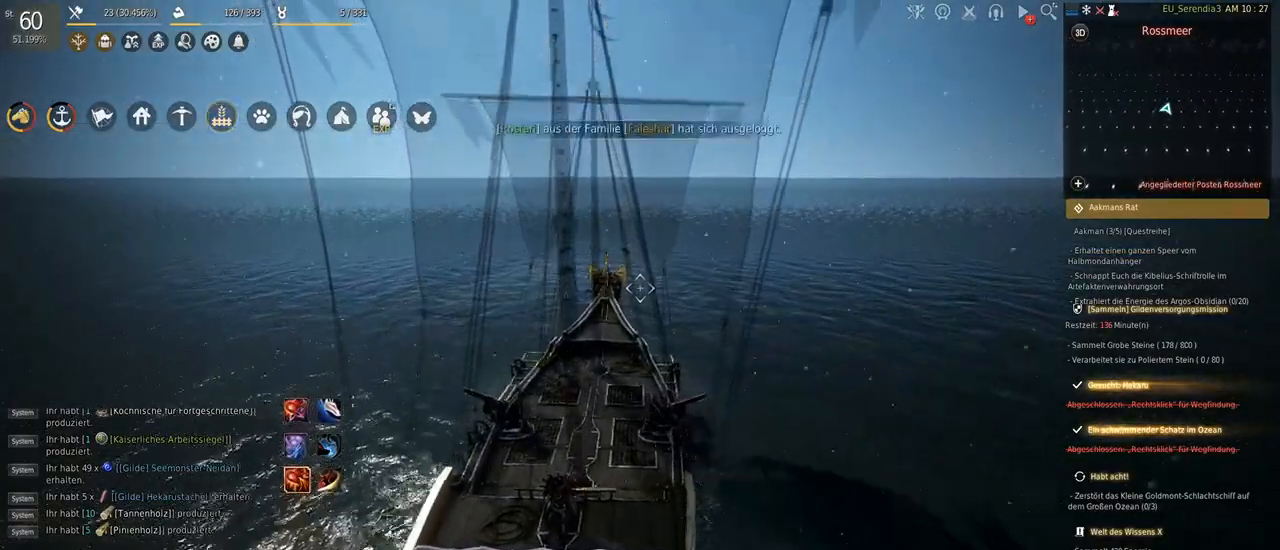
{"keys": ["w"], "mouse": [], "events": []}
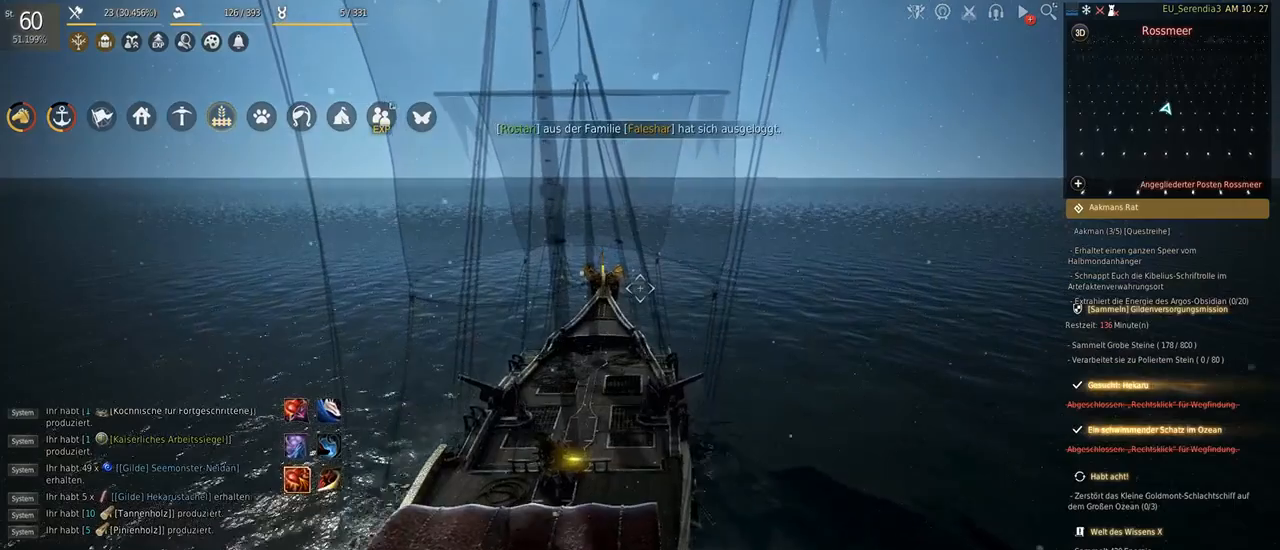
{"keys": ["w"], "mouse": [], "events": []}
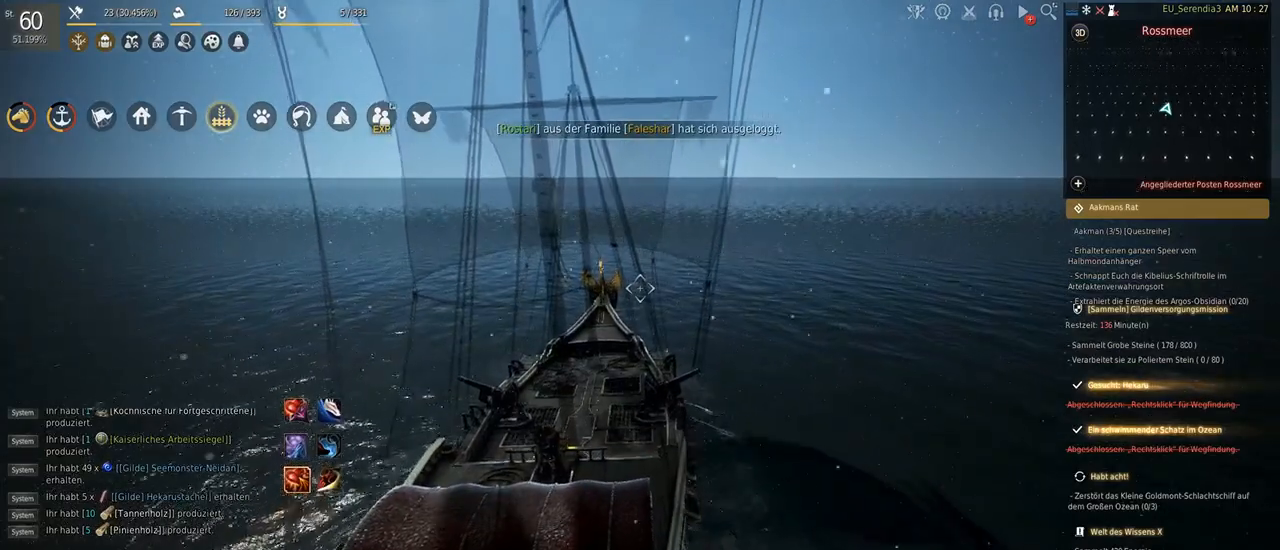
{"keys": ["w"], "mouse": [], "events": []}
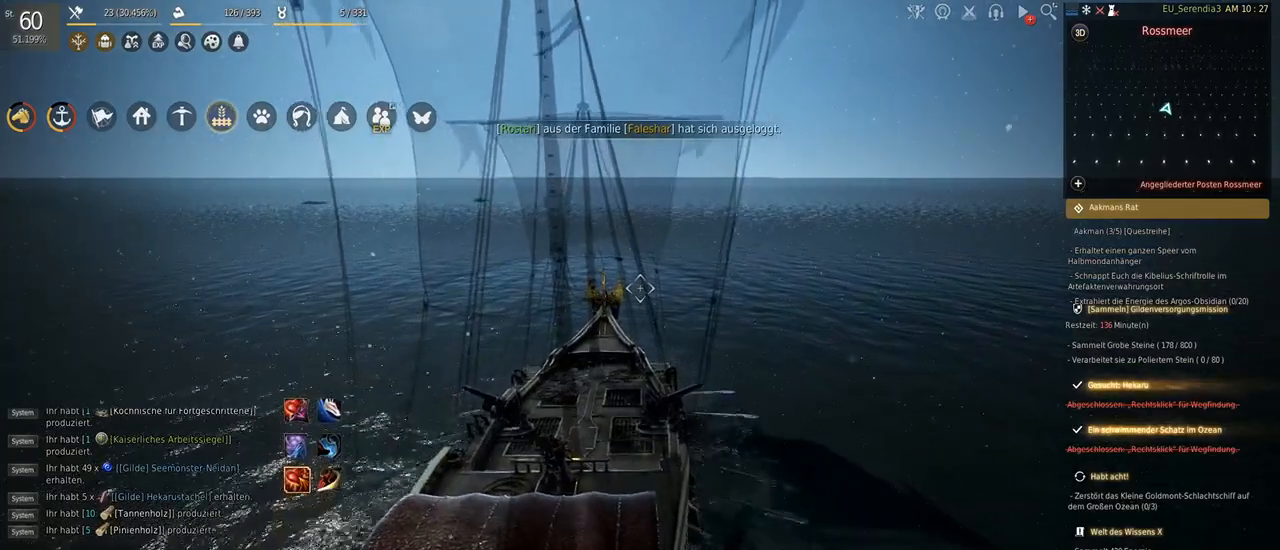
{"keys": ["w"], "mouse": [], "events": []}
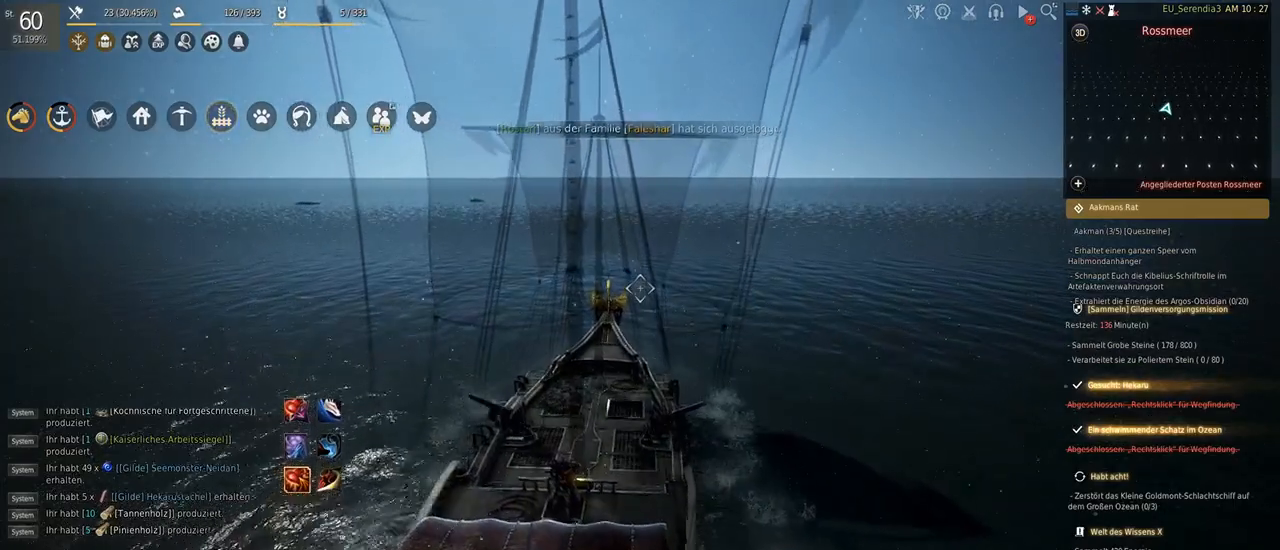
{"keys": ["w"], "mouse": [], "events": []}
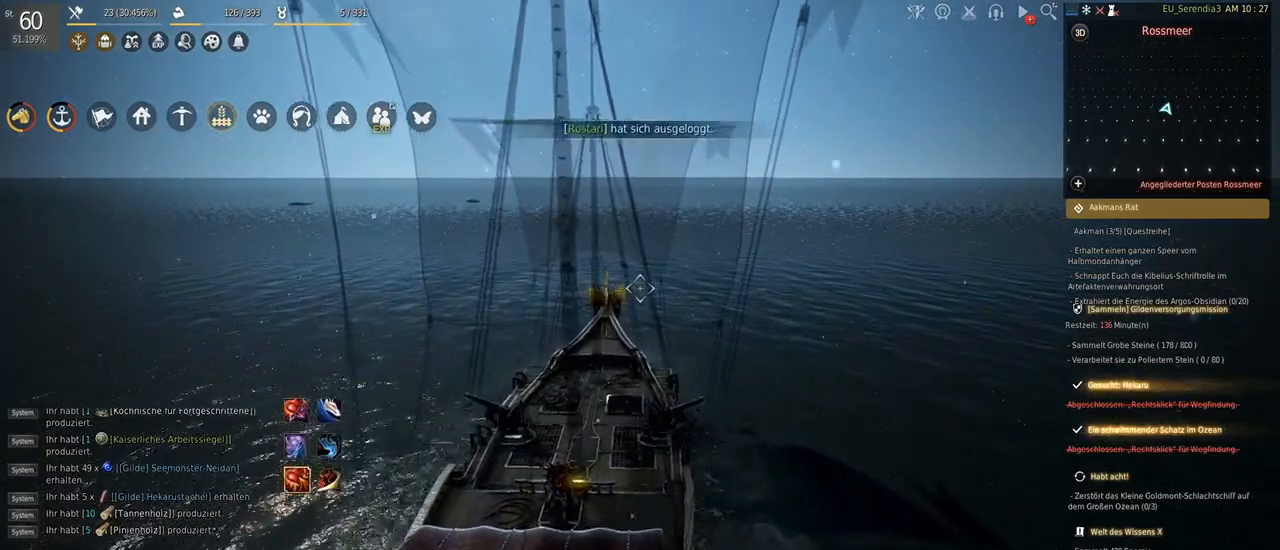
{"keys": ["w"], "mouse": [], "events": []}
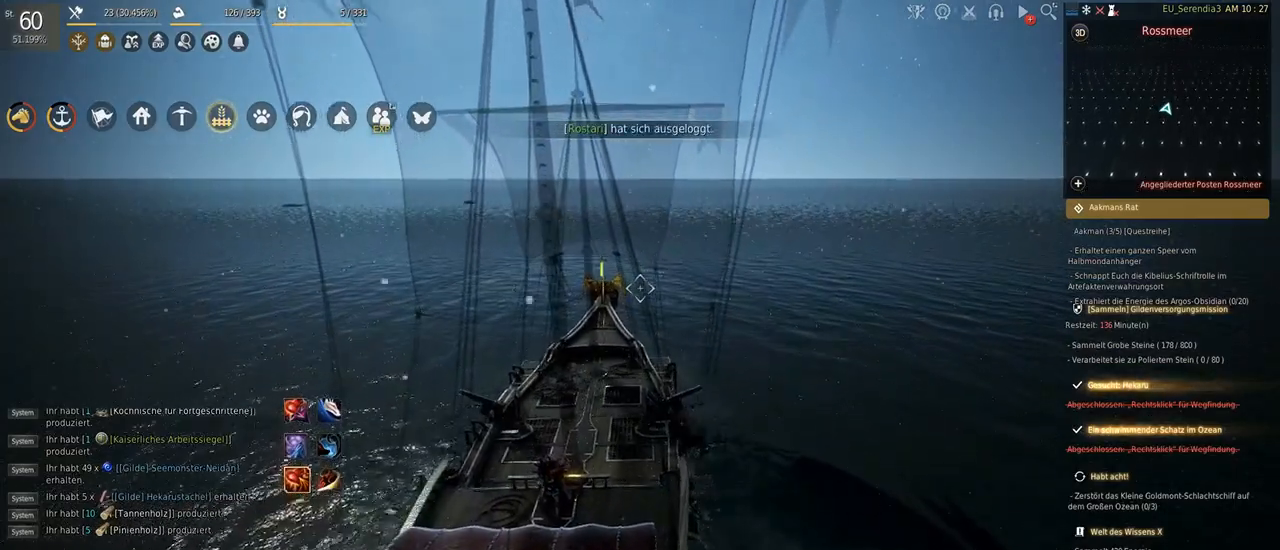
{"keys": ["w"], "mouse": [], "events": []}
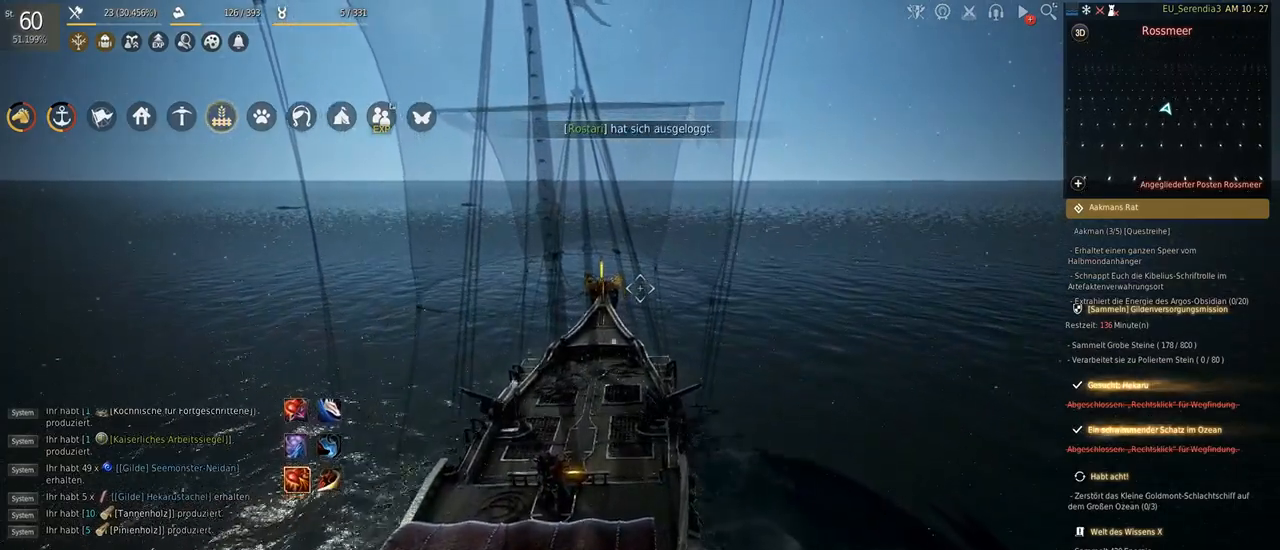
{"keys": ["w"], "mouse": [], "events": []}
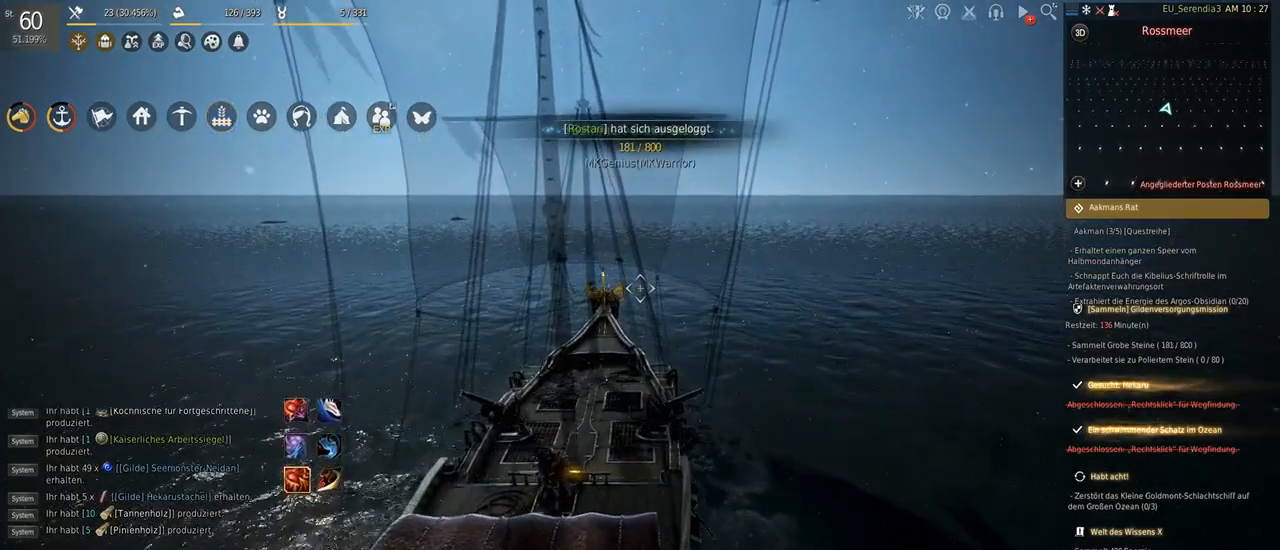
{"keys": ["w"], "mouse": [], "events": []}
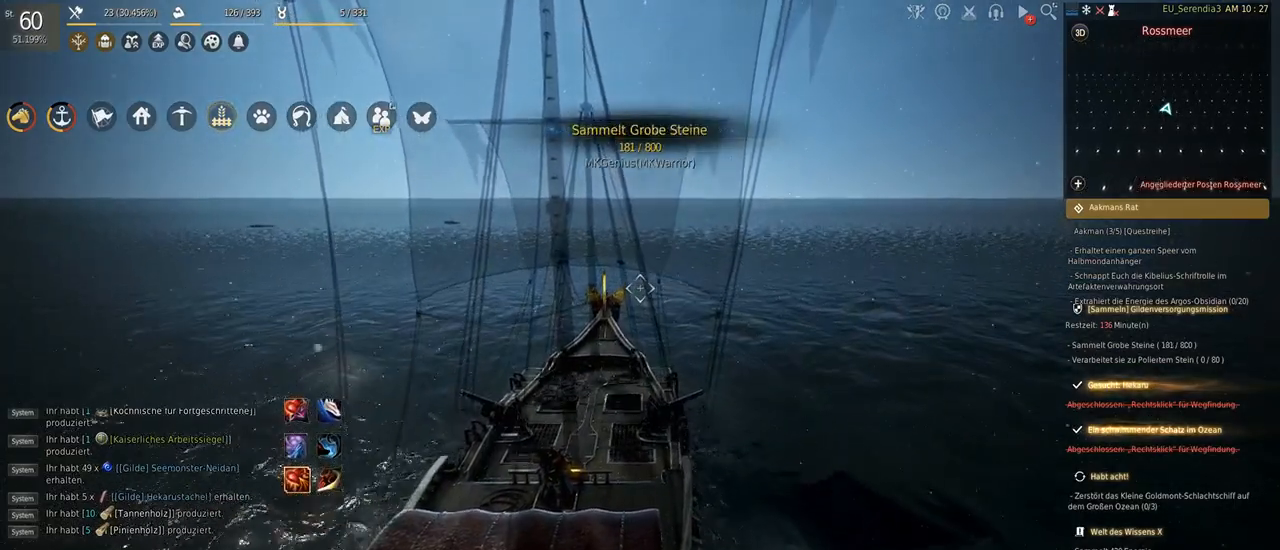
{"keys": ["w"], "mouse": [], "events": []}
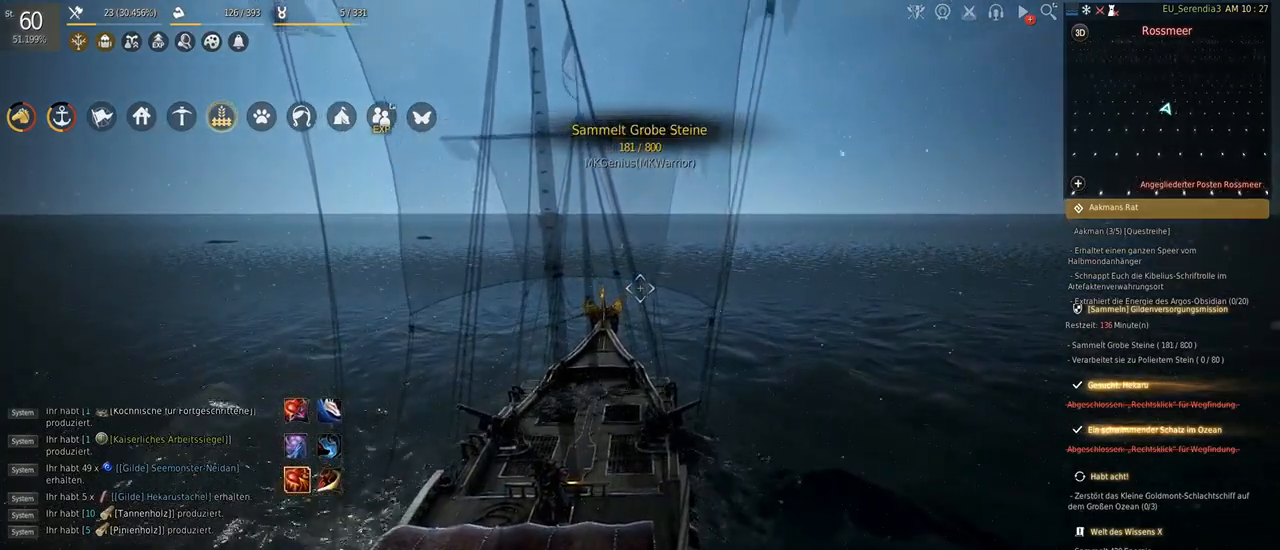
{"keys": ["w"], "mouse": [], "events": []}
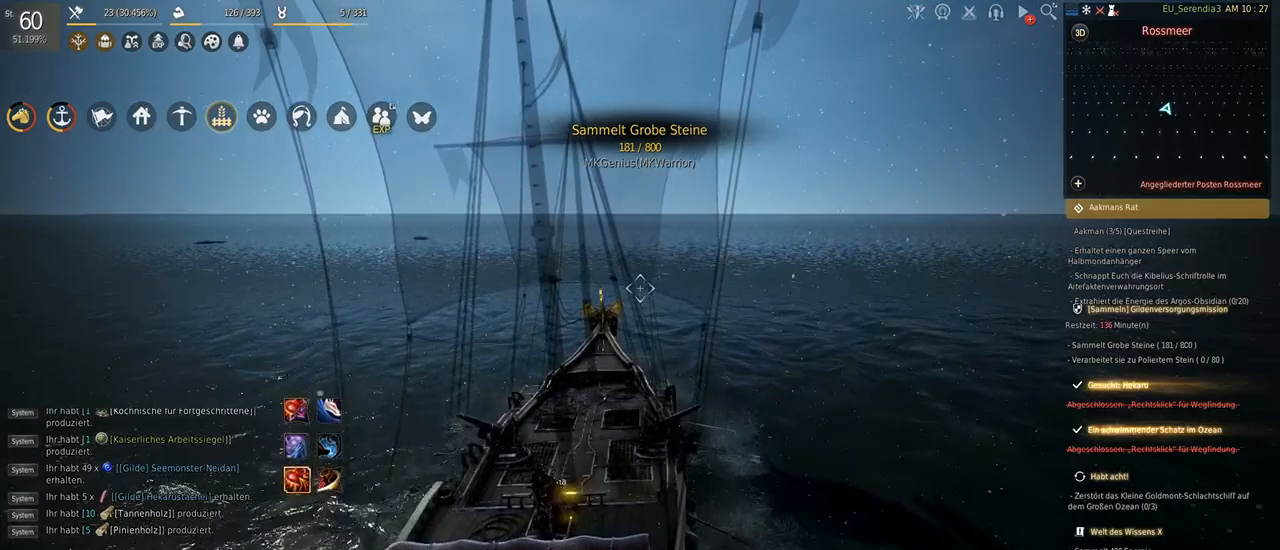
{"keys": ["w"], "mouse": [], "events": []}
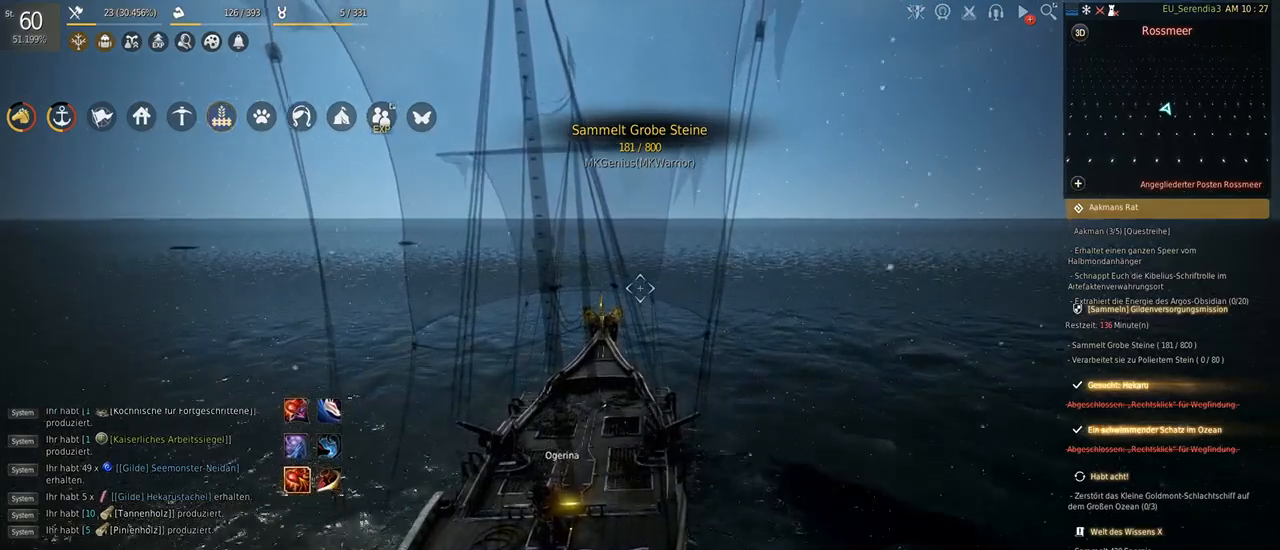
{"keys": ["w"], "mouse": [], "events": []}
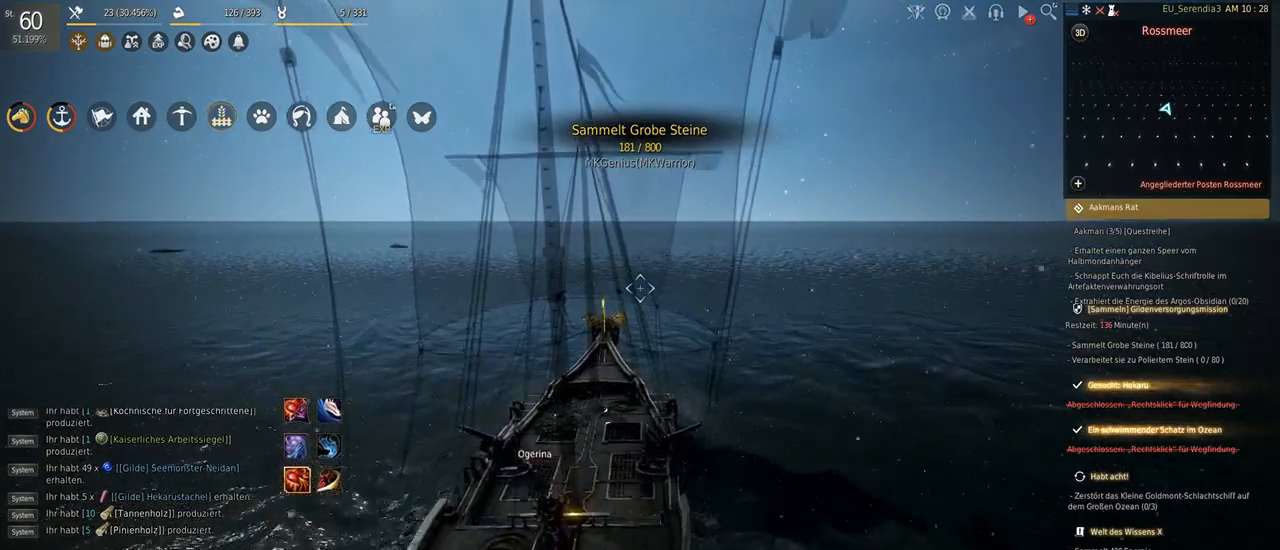
{"keys": ["shift", "w"], "mouse": [], "events": [[33, "shift", "down"]]}
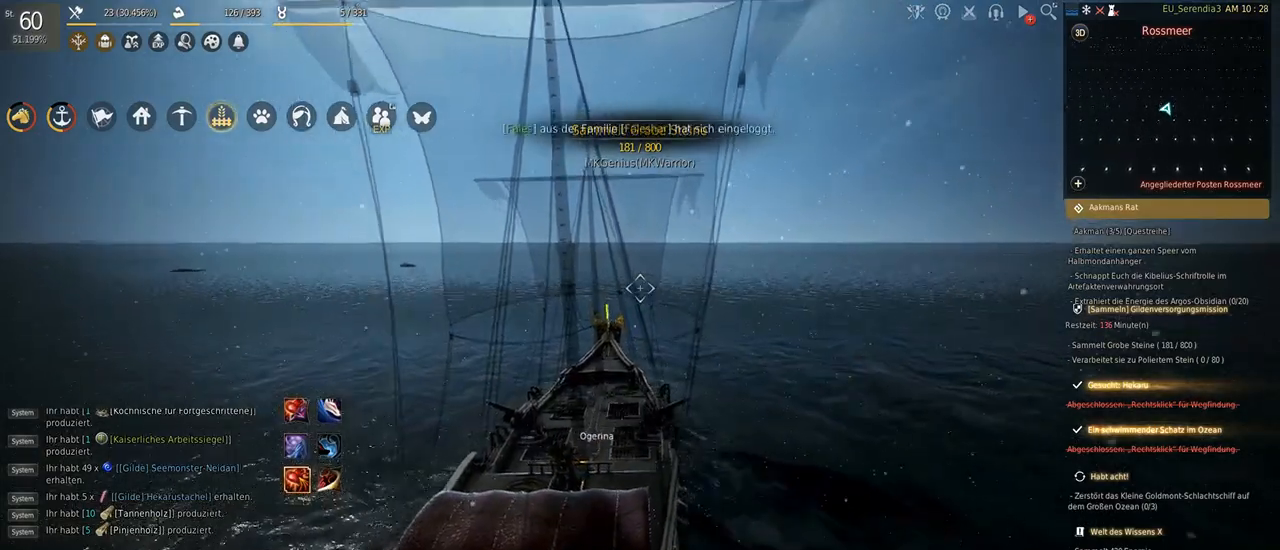
{"keys": ["shift", "w"], "mouse": [], "events": []}
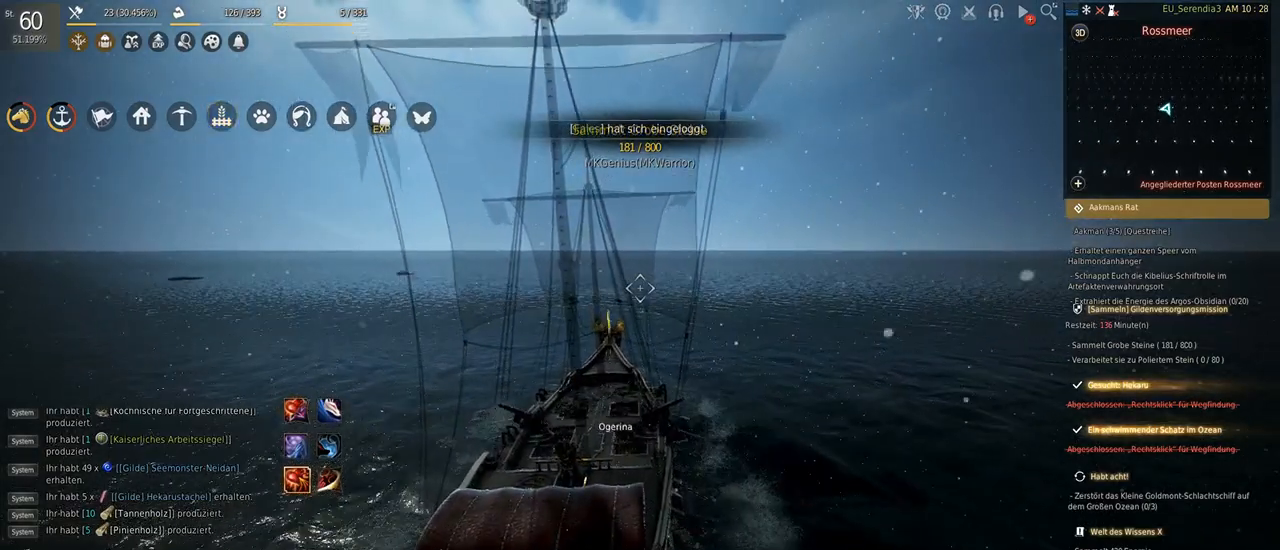
{"keys": ["w"], "mouse": [], "events": [[117, "shift", "up"]]}
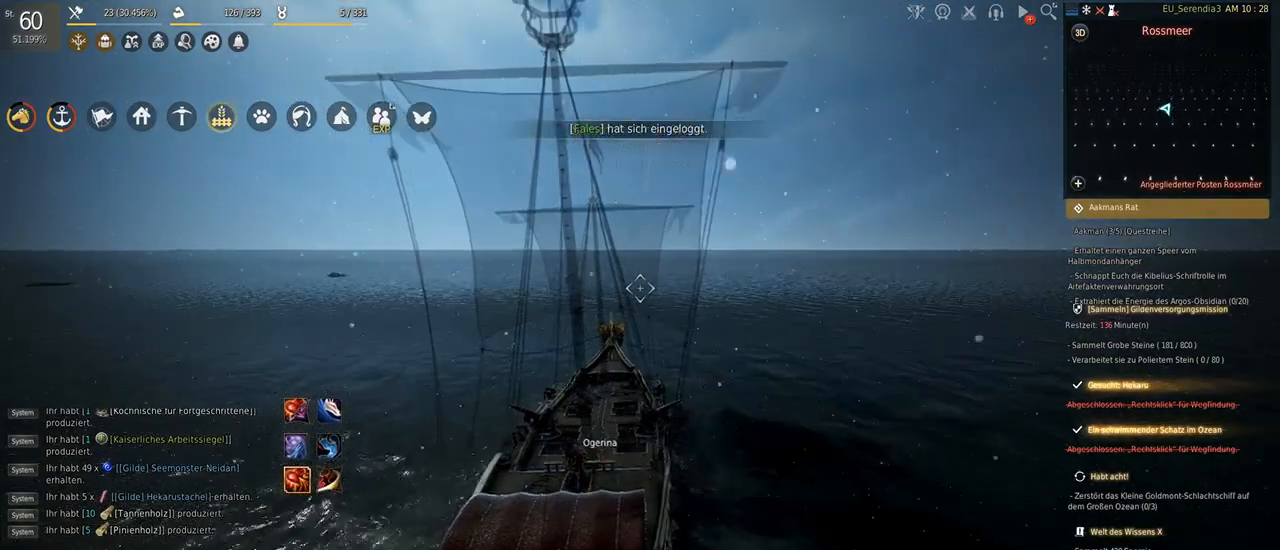
{"keys": ["w"], "mouse": [], "events": []}
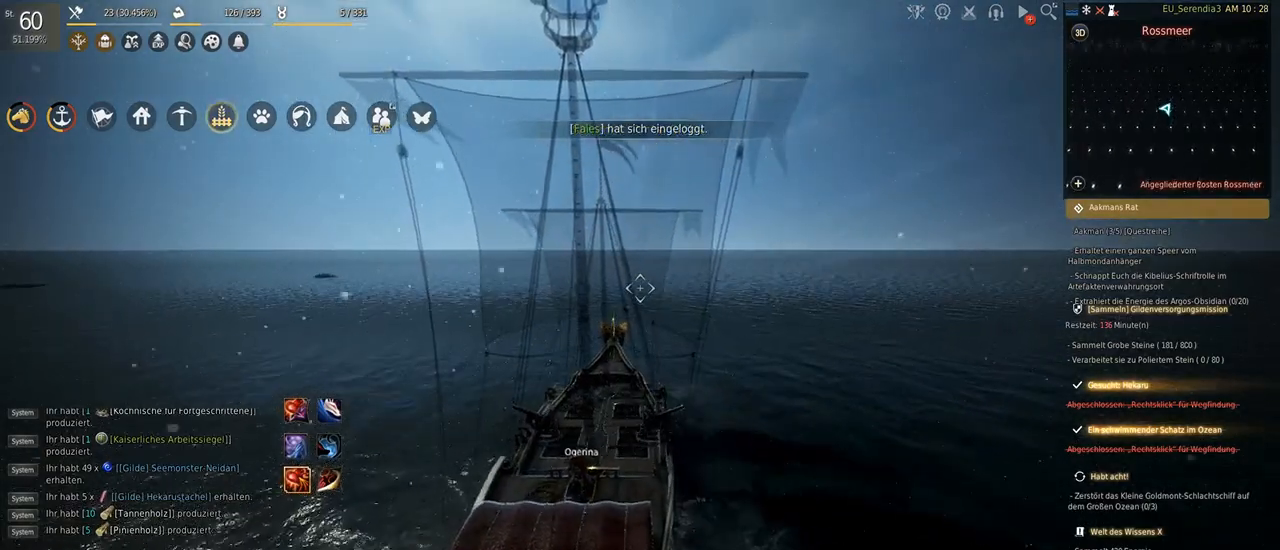
{"keys": ["w"], "mouse": [], "events": []}
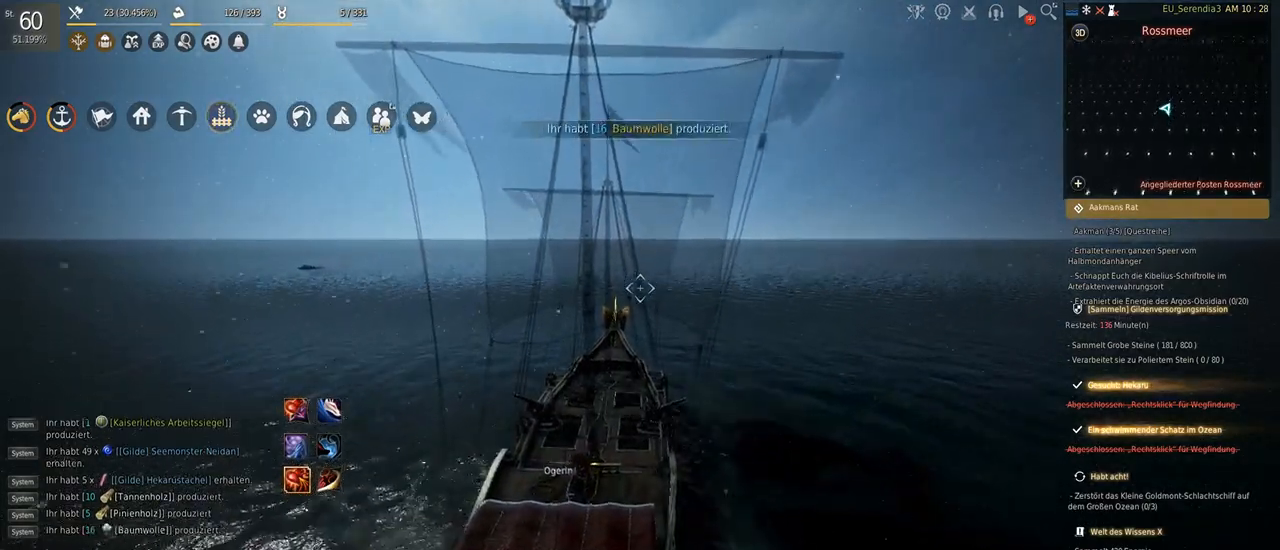
{"keys": ["w"], "mouse": [], "events": []}
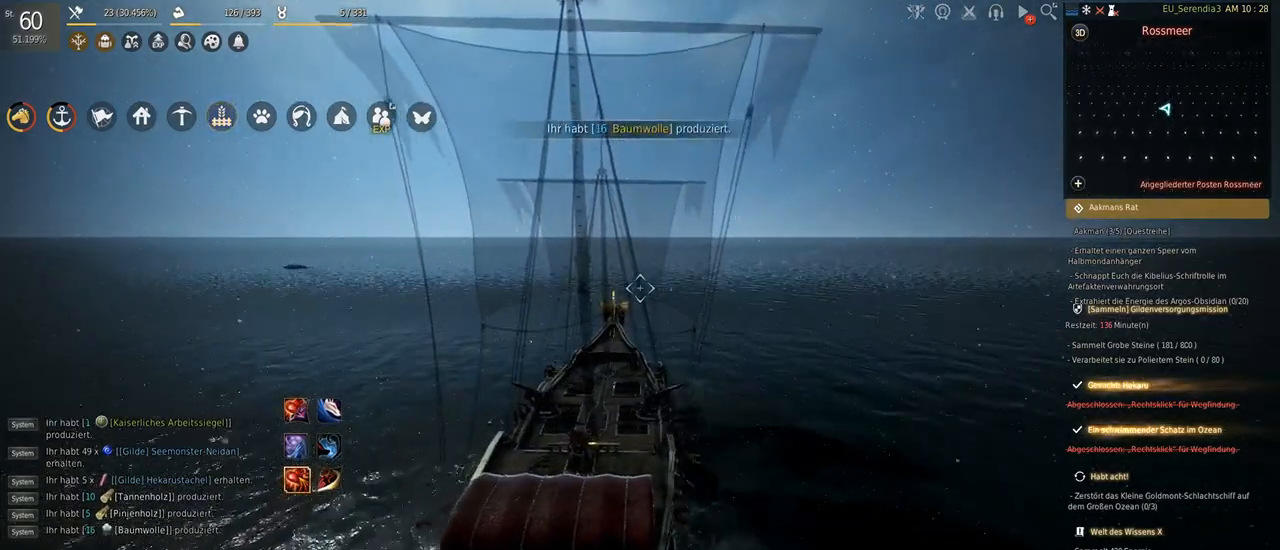
{"keys": ["w"], "mouse": [], "events": []}
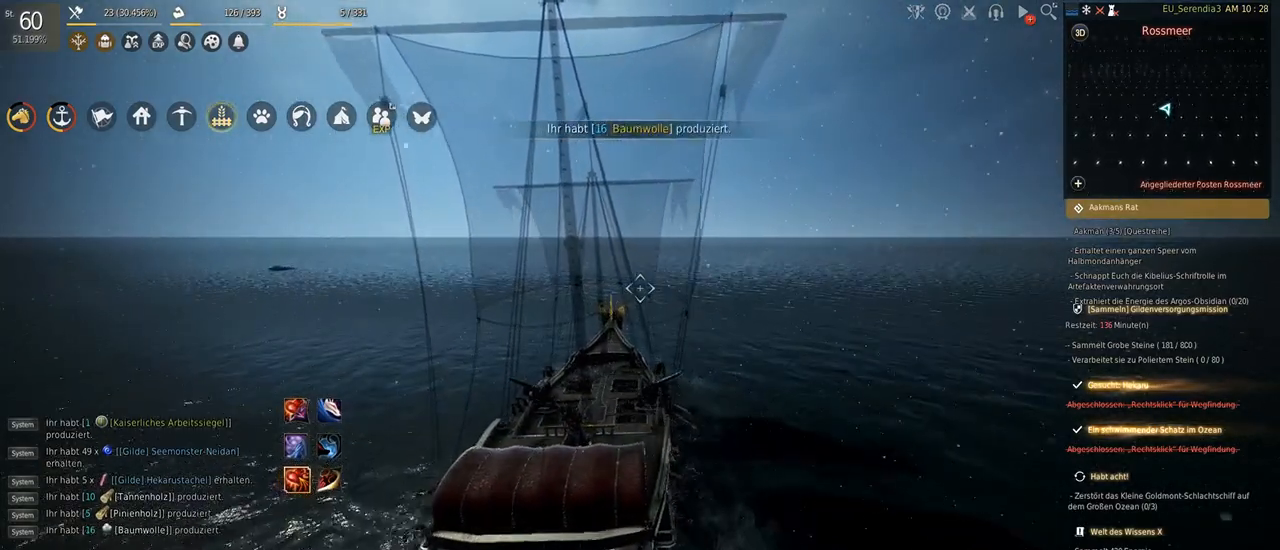
{"keys": ["w"], "mouse": [], "events": []}